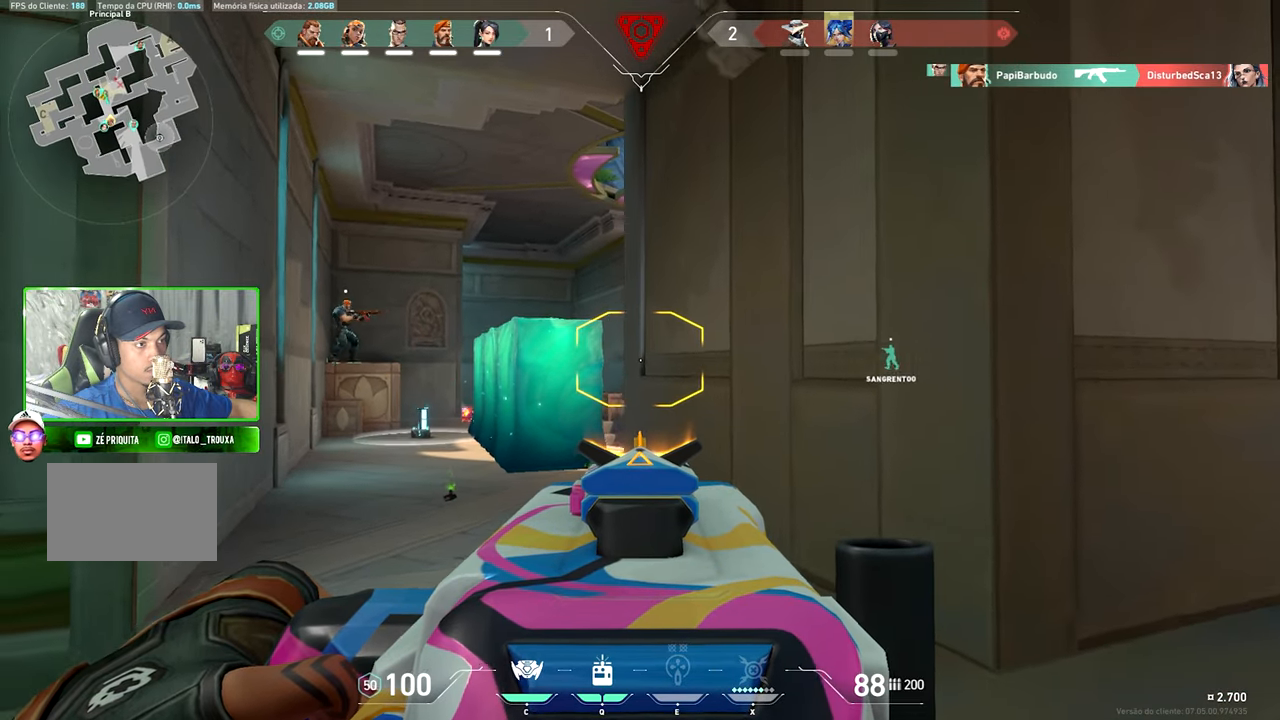
Gameplay with keyboard and mouse; each line is a JSON object with the keys and mouse buttons held at the frame after it. "events" lists presses ("down") and releases ("up") of "1", "2", "3", "4", "5", "a", "alt", "c", "caps_lock", "ctrl", "d", "e", "f", "g", "q", "r", "s", "shift", "space", "t", "tab", "v", "w", "x", "z", "mouse_left", "mouse_wheel" and "mouse_right" between this image and that frame as [ms after this image, input, new state], when the widget could be followed in between. "mouse_left", "mouse_wheel", "mouse_right" = the "left", "wheel", "right" buttons of the "mouse" list. No other keys are recorded. "wheel" means that the mouse wheel is clicked or scrolled. "mouse_move" is the direction in which the mouse moves at that frame (one of eight, or "still"), when it could be read.
{"keys": ["a", "shift"], "mouse": ["right"], "mouse_move": "still", "events": []}
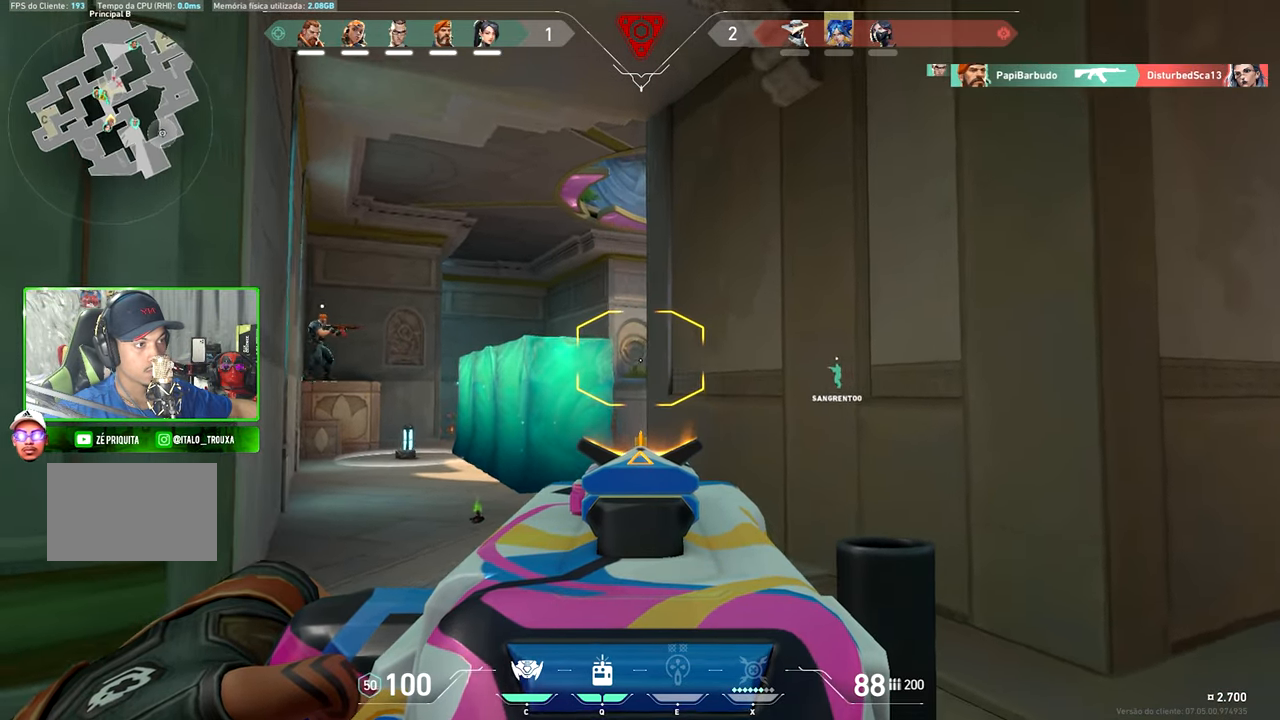
{"keys": ["d", "shift"], "mouse": ["right"], "mouse_move": "still", "events": [[467, "a", "up"], [467, "d", "down"]]}
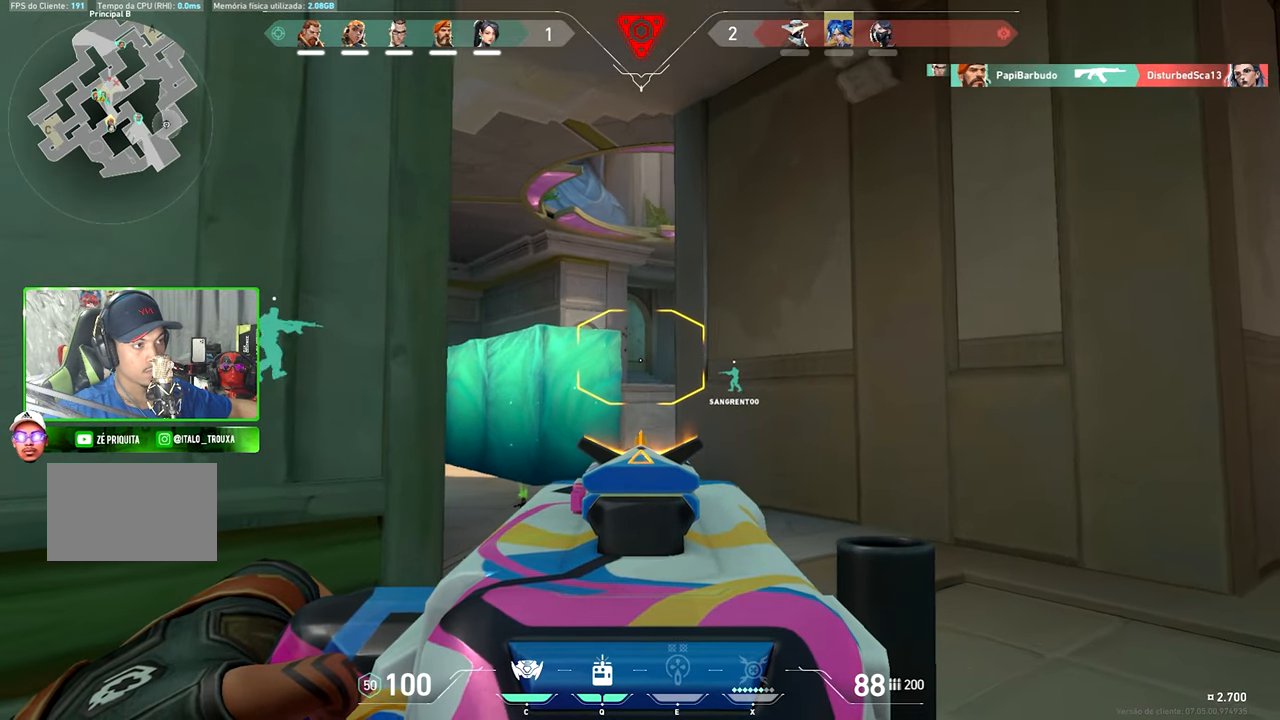
{"keys": ["d", "shift"], "mouse": ["right"], "mouse_move": "still", "events": [[150, "a", "down"], [150, "d", "up"], [300, "a", "up"], [300, "d", "down"]]}
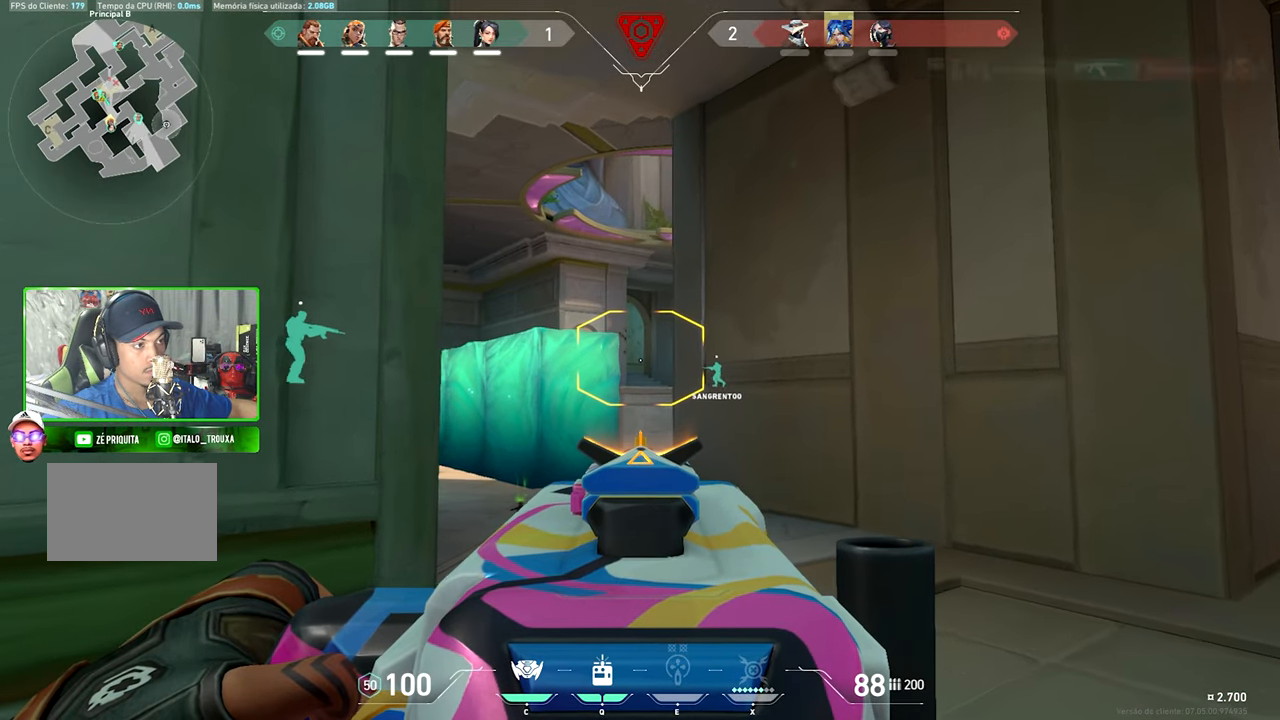
{"keys": ["shift"], "mouse": ["left", "right"], "mouse_move": "still", "events": [[34, "shift", "up"], [67, "d", "up"], [67, "shift", "down"], [117, "a", "down"], [200, "d", "down"], [200, "shift", "up"], [250, "a", "up"], [400, "mouse_left", "down"], [400, "shift", "down"], [417, "d", "up"]]}
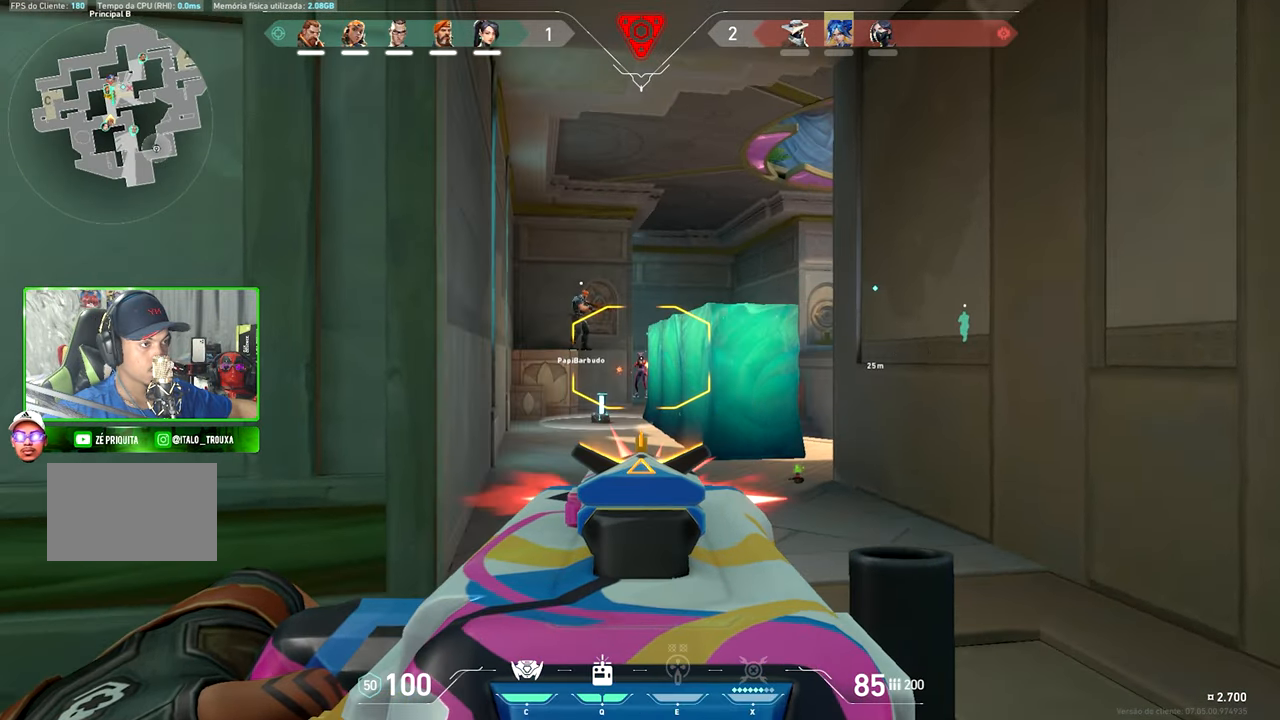
{"keys": ["d"], "mouse": ["left", "right"], "mouse_move": "still", "events": [[417, "d", "down"], [417, "shift", "up"]]}
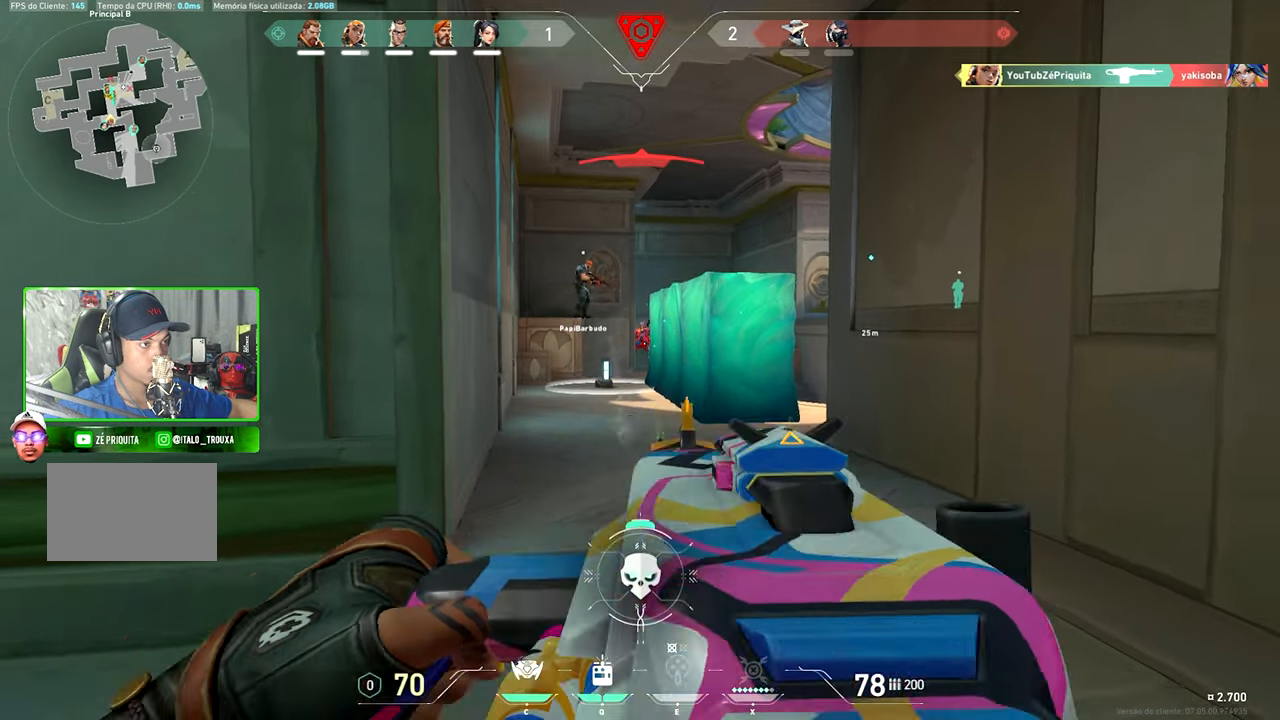
{"keys": ["w"], "mouse": [], "mouse_move": "up-left", "events": [[17, "mouse_left", "up"], [17, "mouse_right", "up"], [234, "w", "down"], [384, "d", "up"]]}
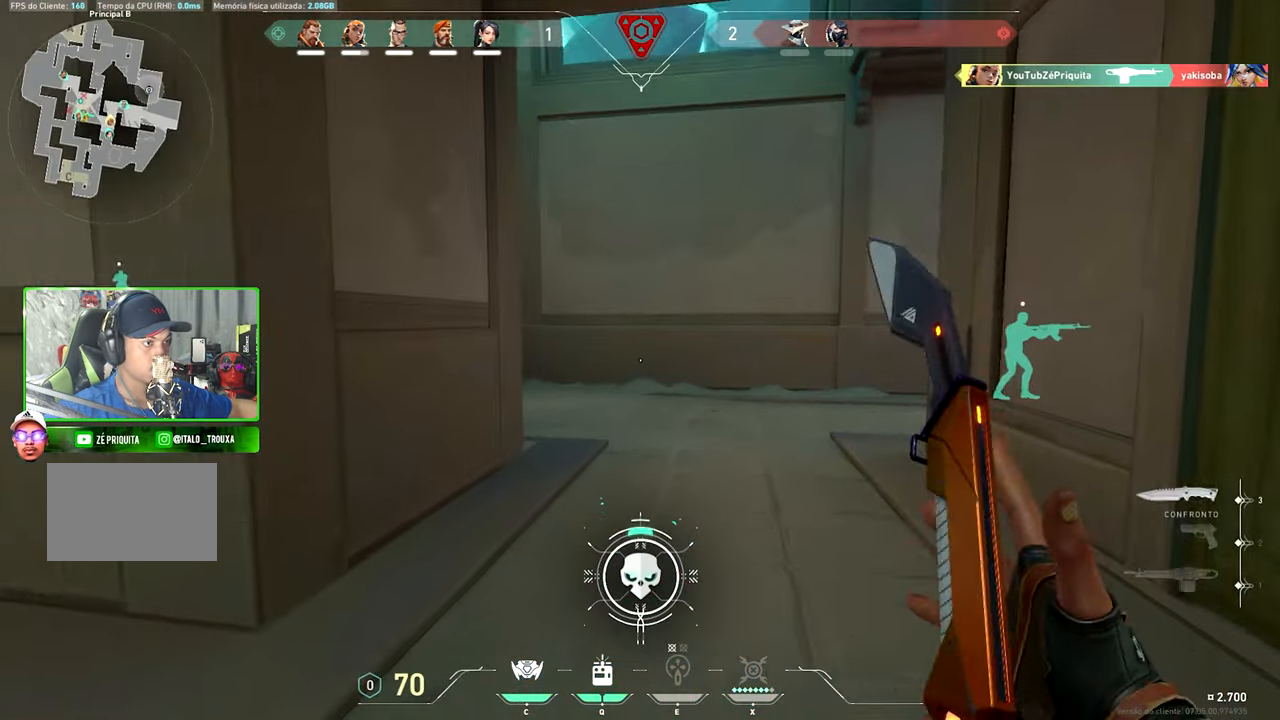
{"keys": ["a", "shift"], "mouse": [], "mouse_move": "up-right", "events": [[167, "a", "down"], [267, "w", "up"], [466, "shift", "down"]]}
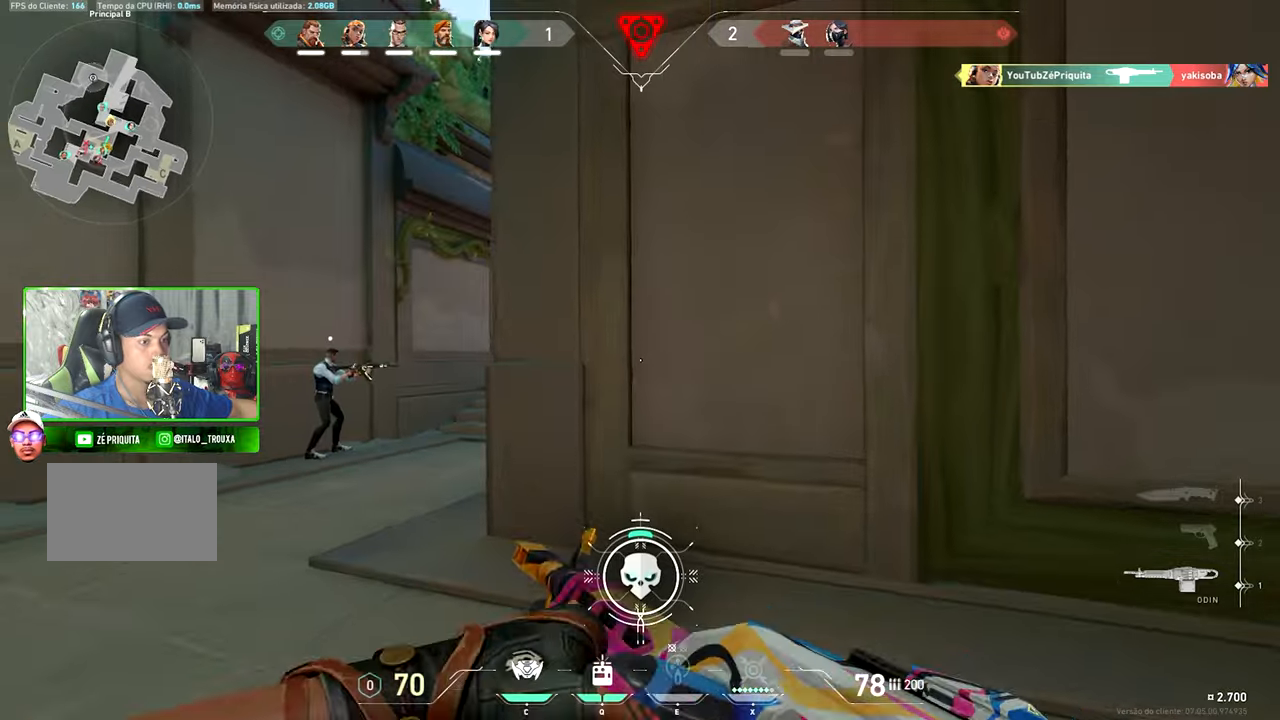
{"keys": ["a", "shift"], "mouse": ["right"], "mouse_move": "still", "events": [[66, "mouse_right", "down"]]}
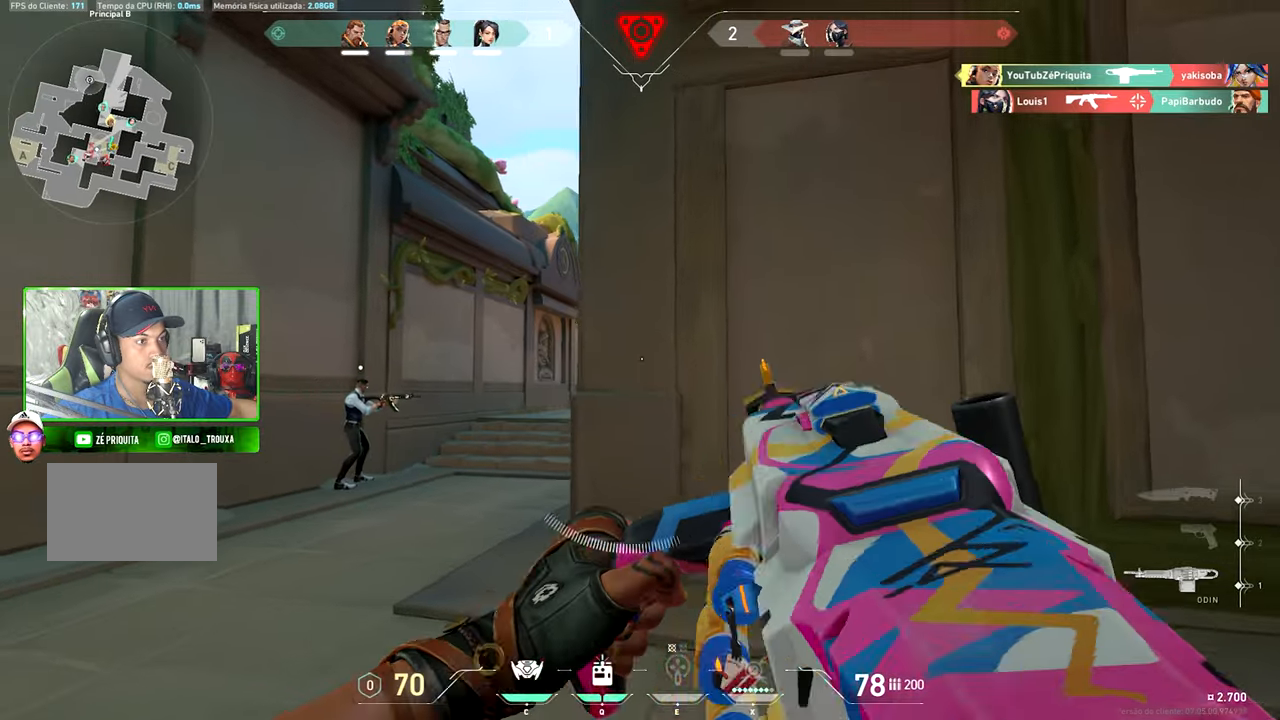
{"keys": ["a", "shift"], "mouse": ["right"], "mouse_move": "still", "events": []}
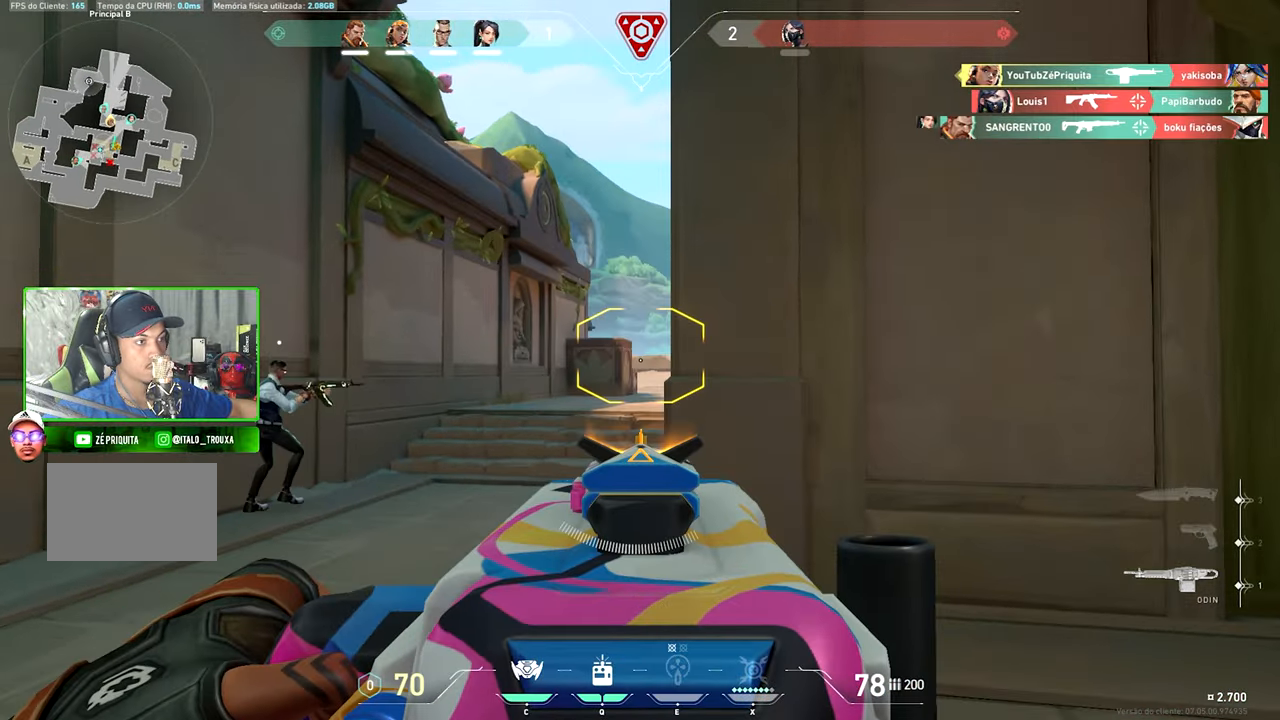
{"keys": ["d", "shift"], "mouse": ["right"], "mouse_move": "still", "events": [[383, "d", "down"], [433, "a", "up"]]}
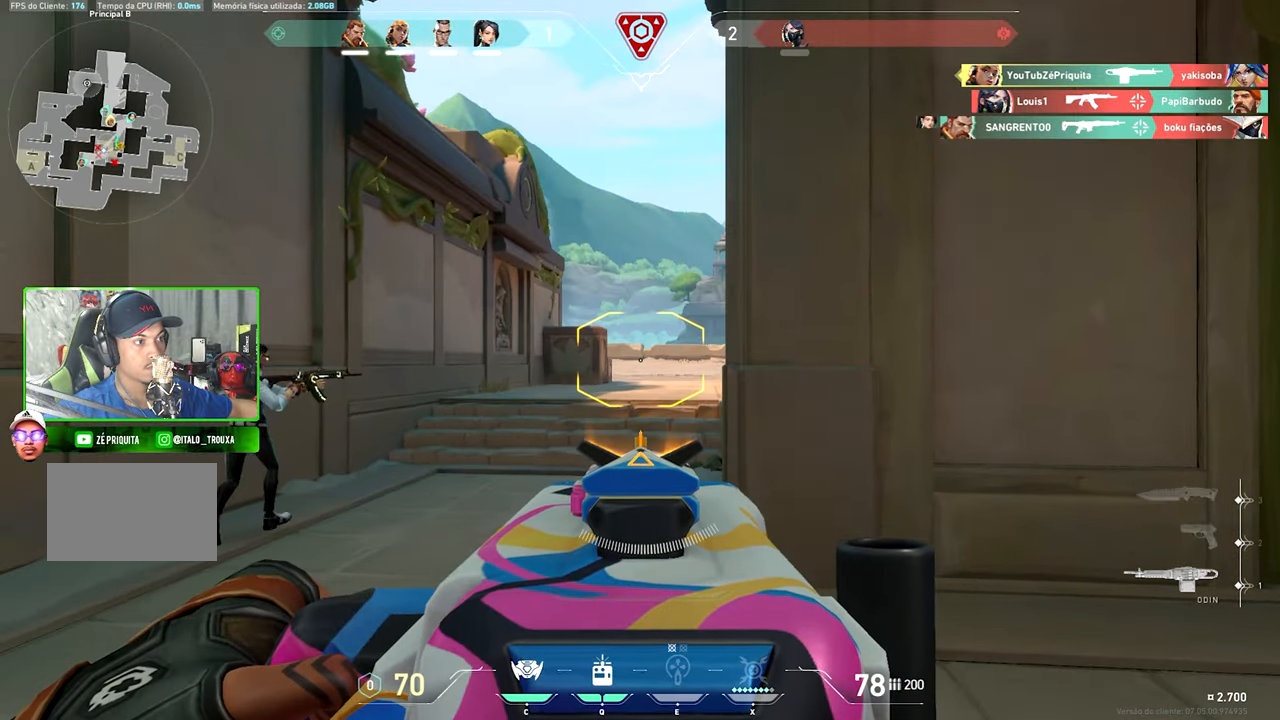
{"keys": ["a", "w"], "mouse": [], "mouse_move": "still", "events": [[216, "d", "up"], [216, "mouse_right", "up"], [216, "w", "down"], [266, "shift", "up"], [450, "a", "down"]]}
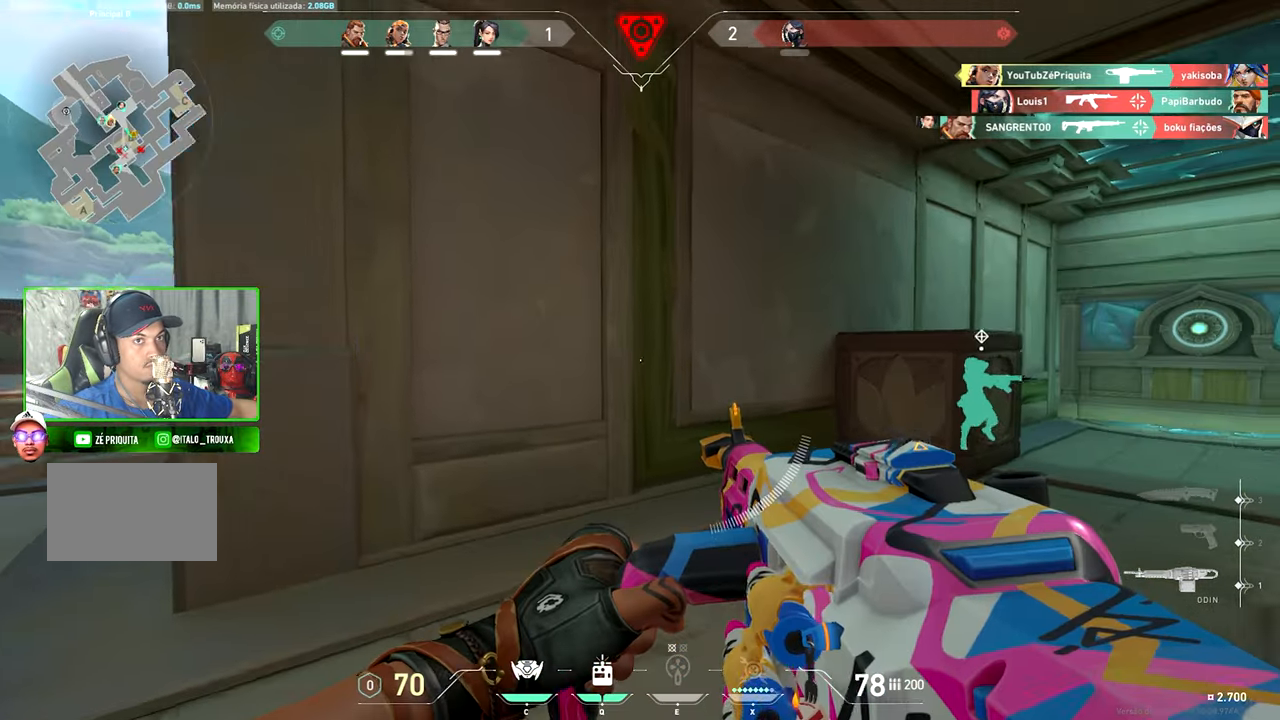
{"keys": ["w"], "mouse": [], "mouse_move": "down-right", "events": [[283, "c", "down"], [383, "a", "up"], [466, "c", "up"]]}
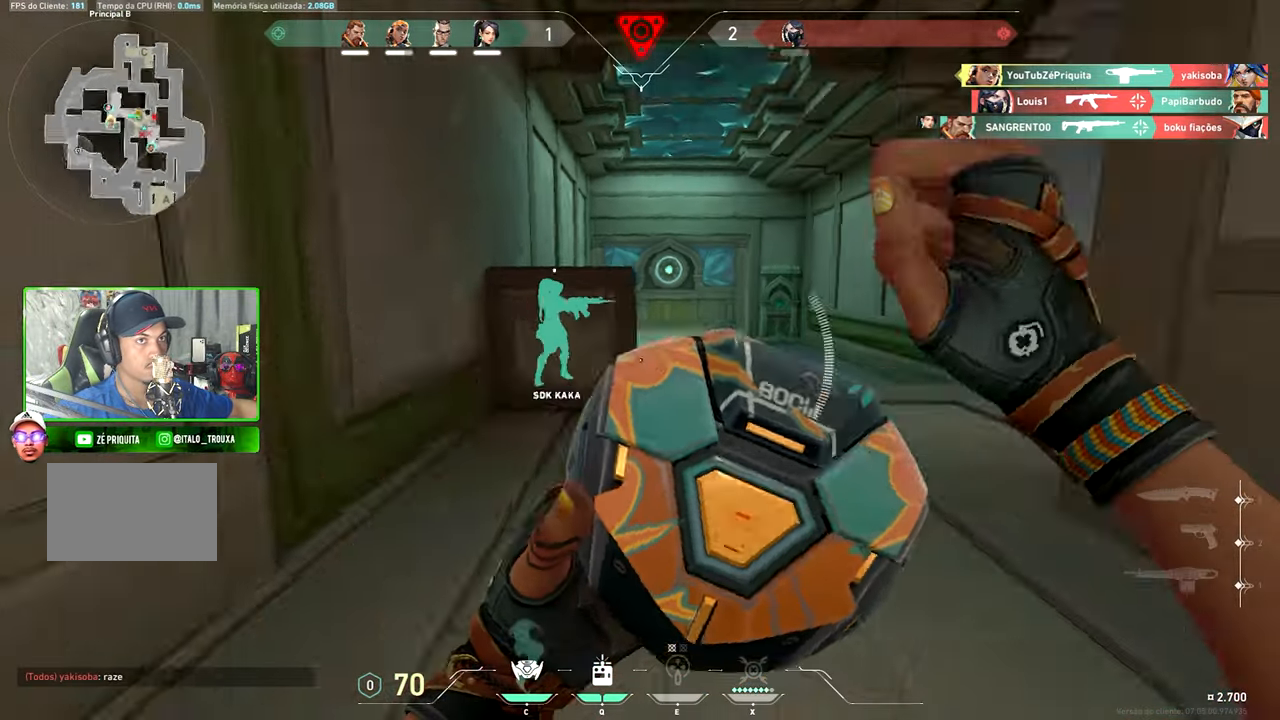
{"keys": ["d"], "mouse": [], "mouse_move": "still", "events": [[50, "w", "up"], [183, "a", "down"], [183, "w", "down"], [500, "a", "up"], [500, "d", "down"], [500, "w", "up"]]}
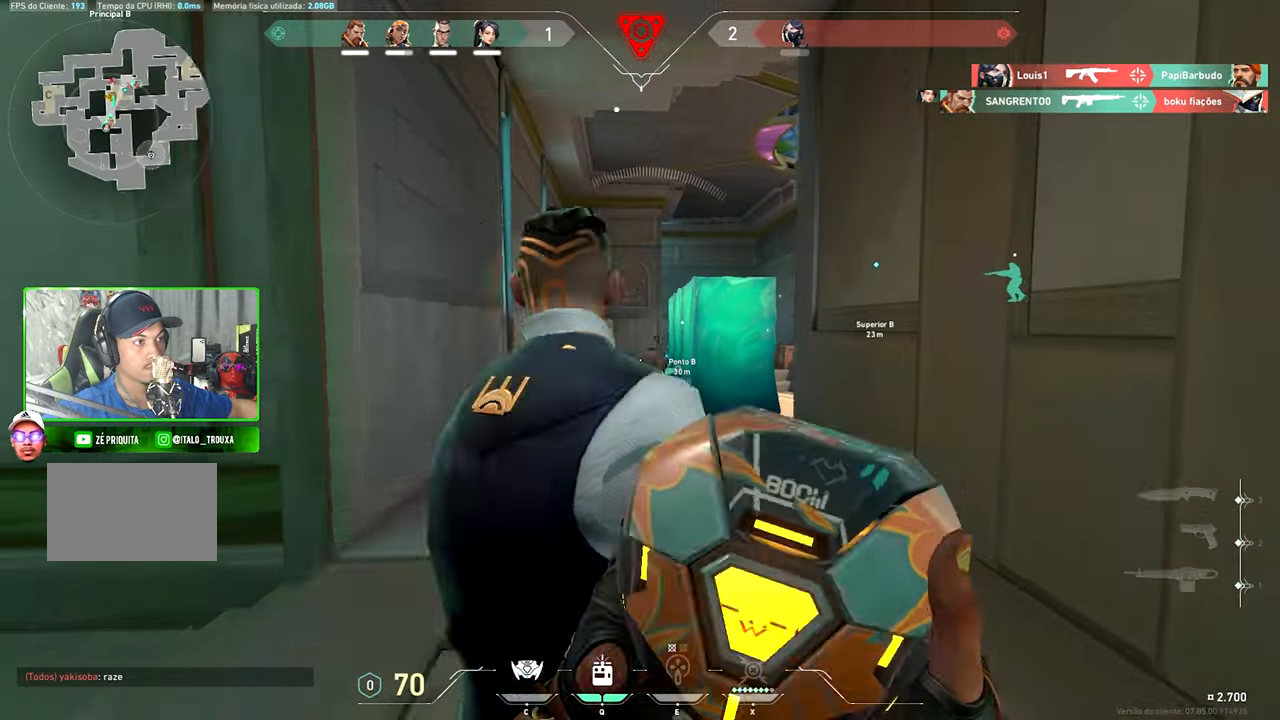
{"keys": ["d"], "mouse": [], "mouse_move": "left", "events": []}
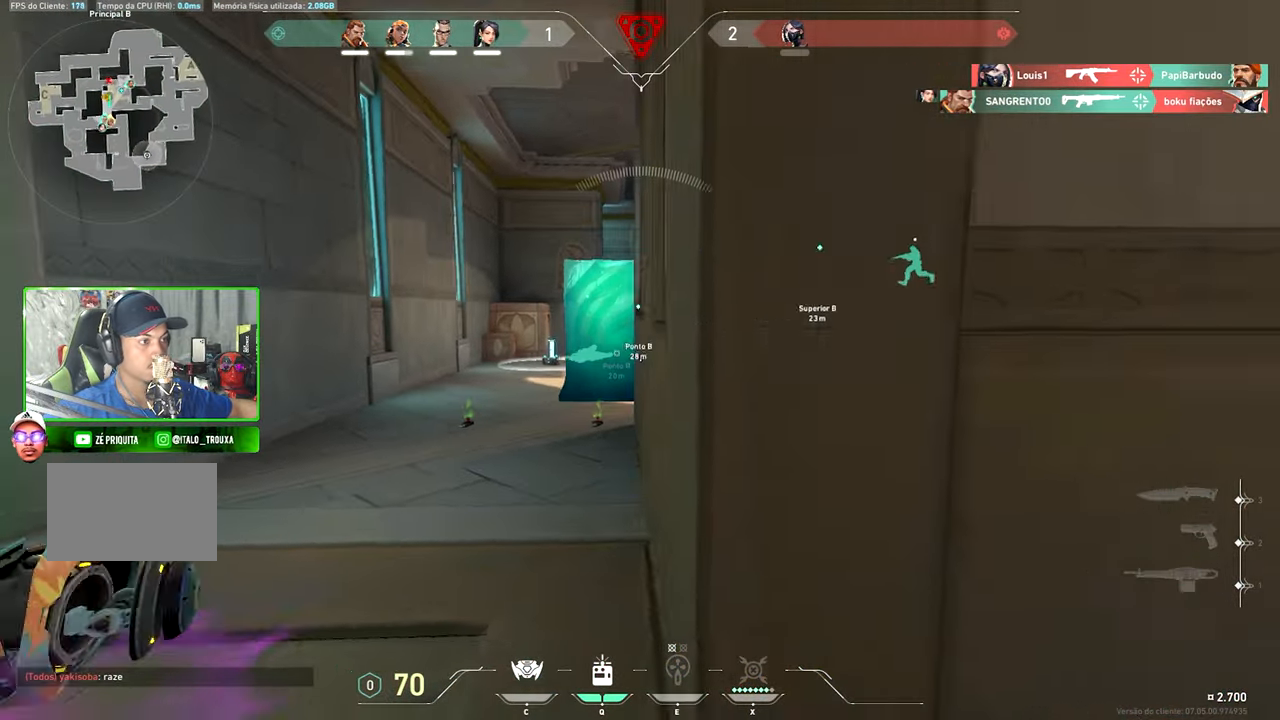
{"keys": [], "mouse": [], "mouse_move": "left", "events": [[100, "s", "down"], [250, "d", "up"], [483, "s", "up"]]}
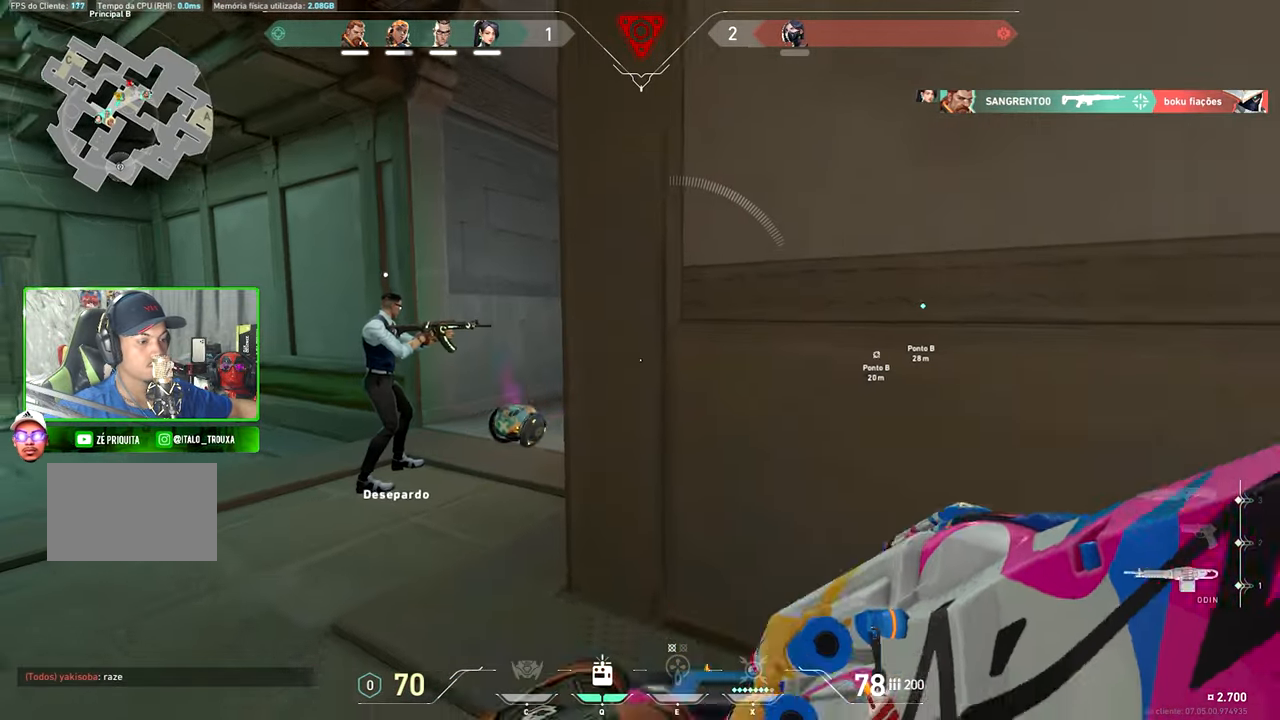
{"keys": ["a"], "mouse": [], "mouse_move": "up-right", "events": [[266, "s", "down"], [400, "a", "down"], [500, "s", "up"]]}
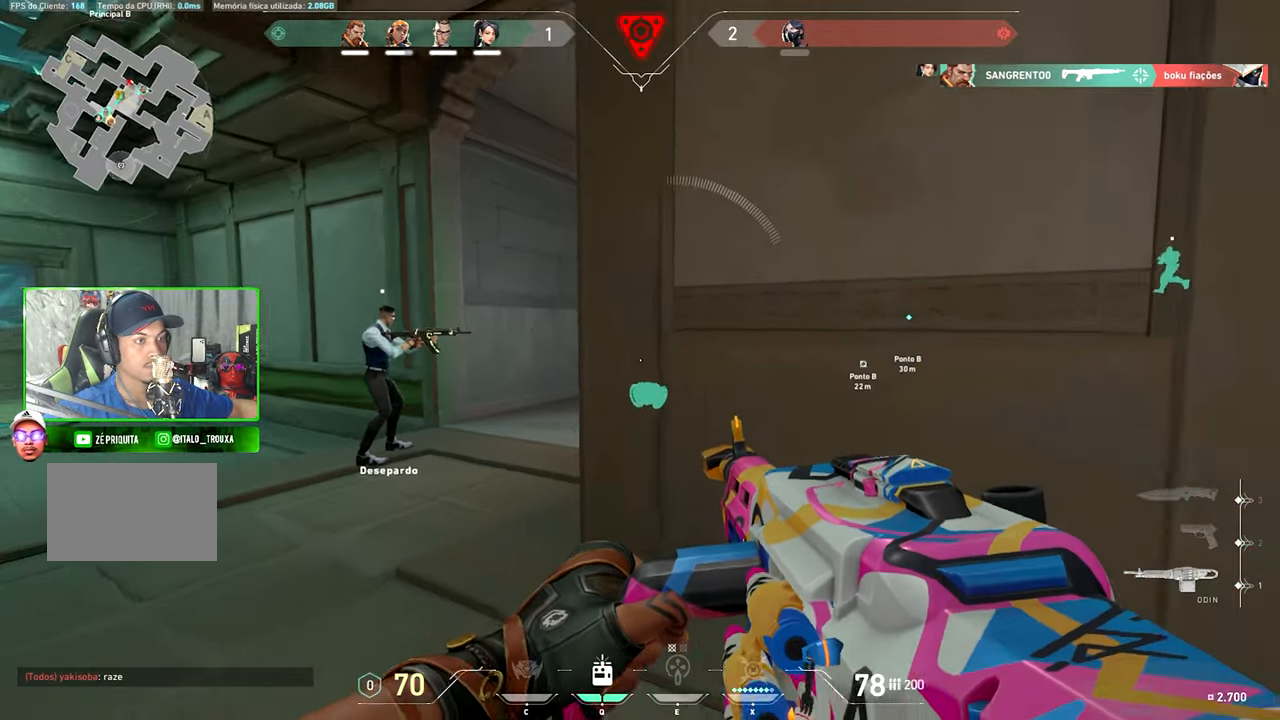
{"keys": ["d"], "mouse": [], "mouse_move": "still", "events": [[333, "a", "up"], [366, "d", "down"]]}
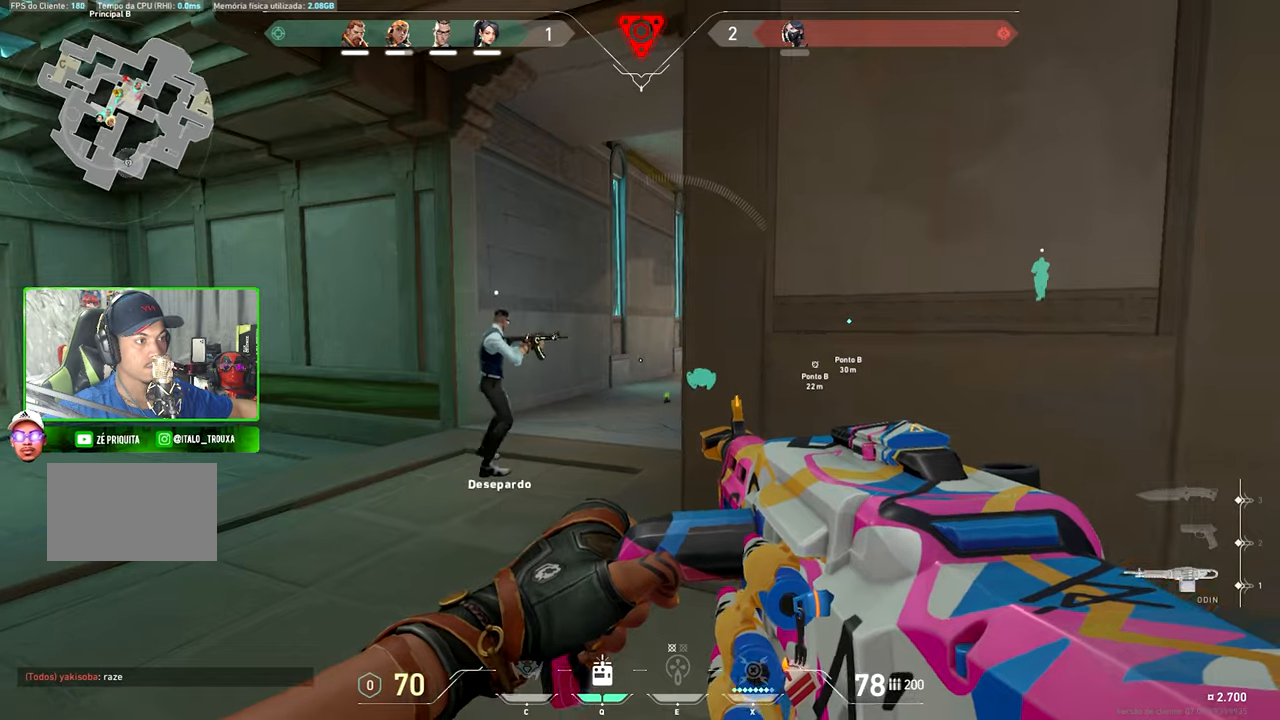
{"keys": ["a", "shift"], "mouse": [], "mouse_move": "right", "events": [[67, "a", "down"], [67, "d", "up"], [383, "d", "down"], [450, "d", "up"], [467, "shift", "down"]]}
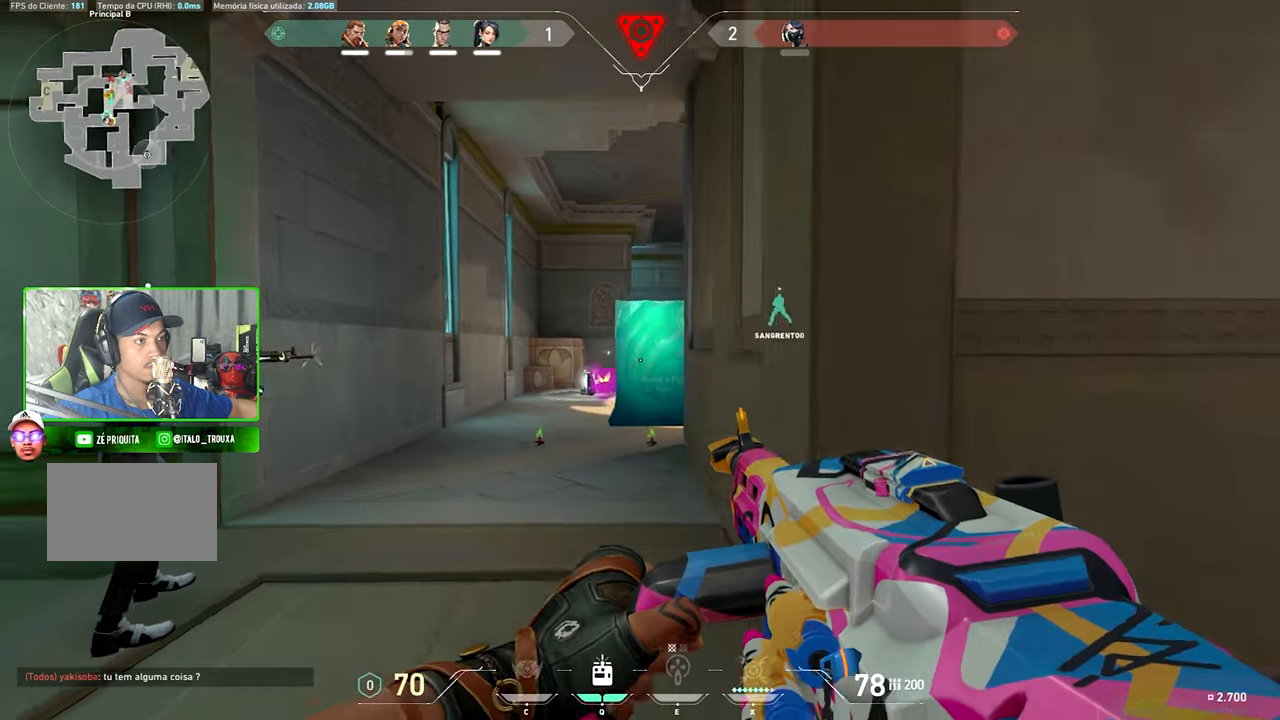
{"keys": ["a", "shift", "w"], "mouse": ["right"], "mouse_move": "still", "events": [[200, "mouse_right", "down"], [250, "w", "down"]]}
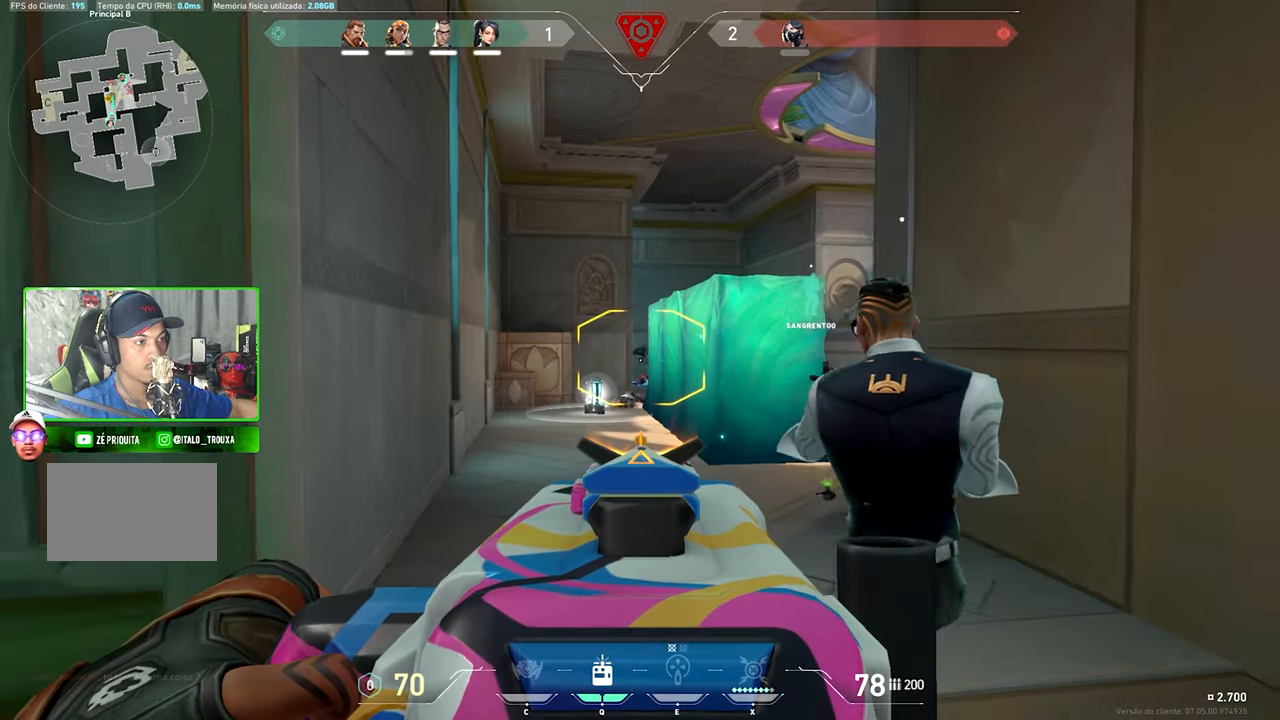
{"keys": ["d", "shift"], "mouse": ["right"], "mouse_move": "still", "events": [[183, "a", "up"], [233, "w", "up"], [267, "d", "down"]]}
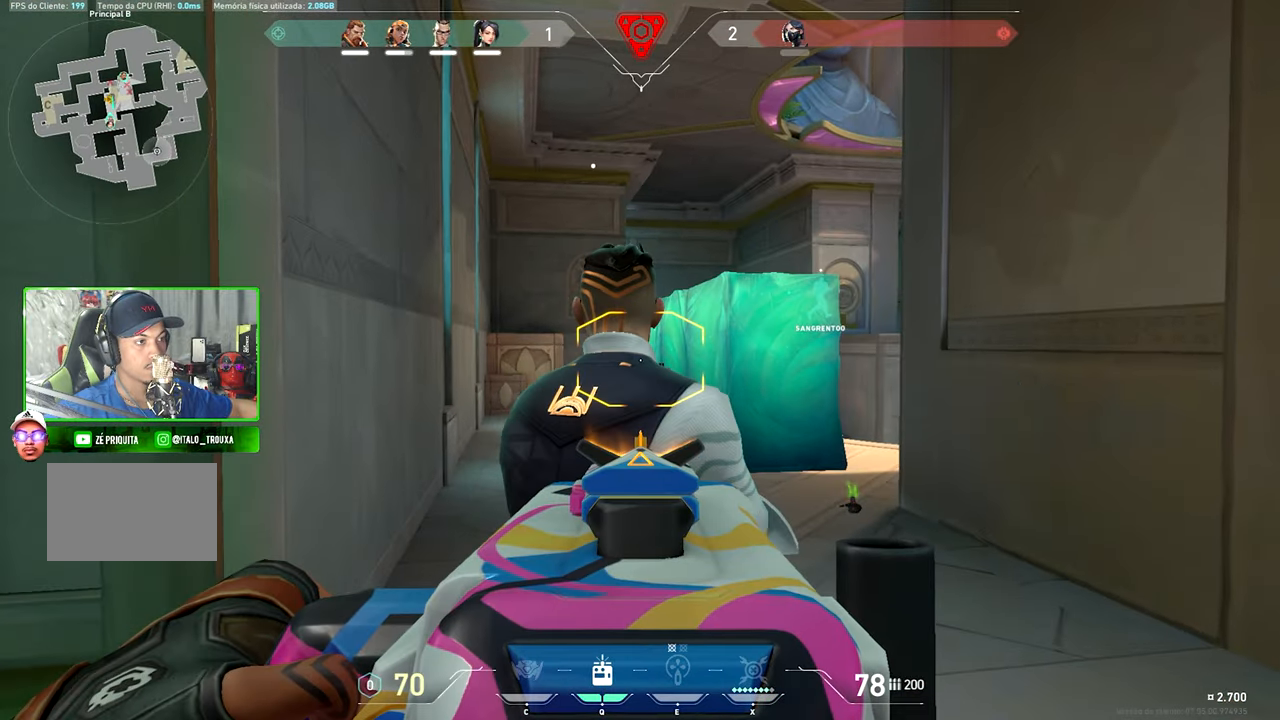
{"keys": ["d", "shift"], "mouse": [], "mouse_move": "right", "events": [[117, "mouse_right", "up"], [117, "w", "down"], [183, "w", "up"]]}
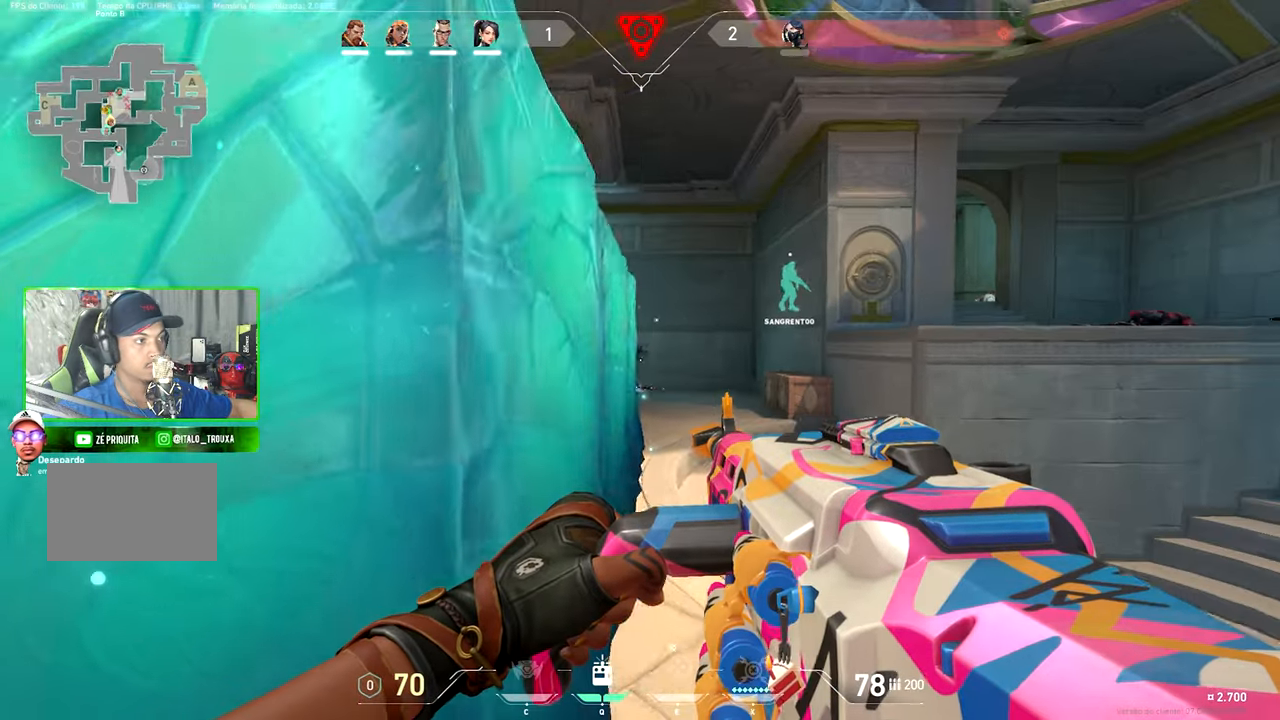
{"keys": ["d", "shift"], "mouse": [], "mouse_move": "still", "events": []}
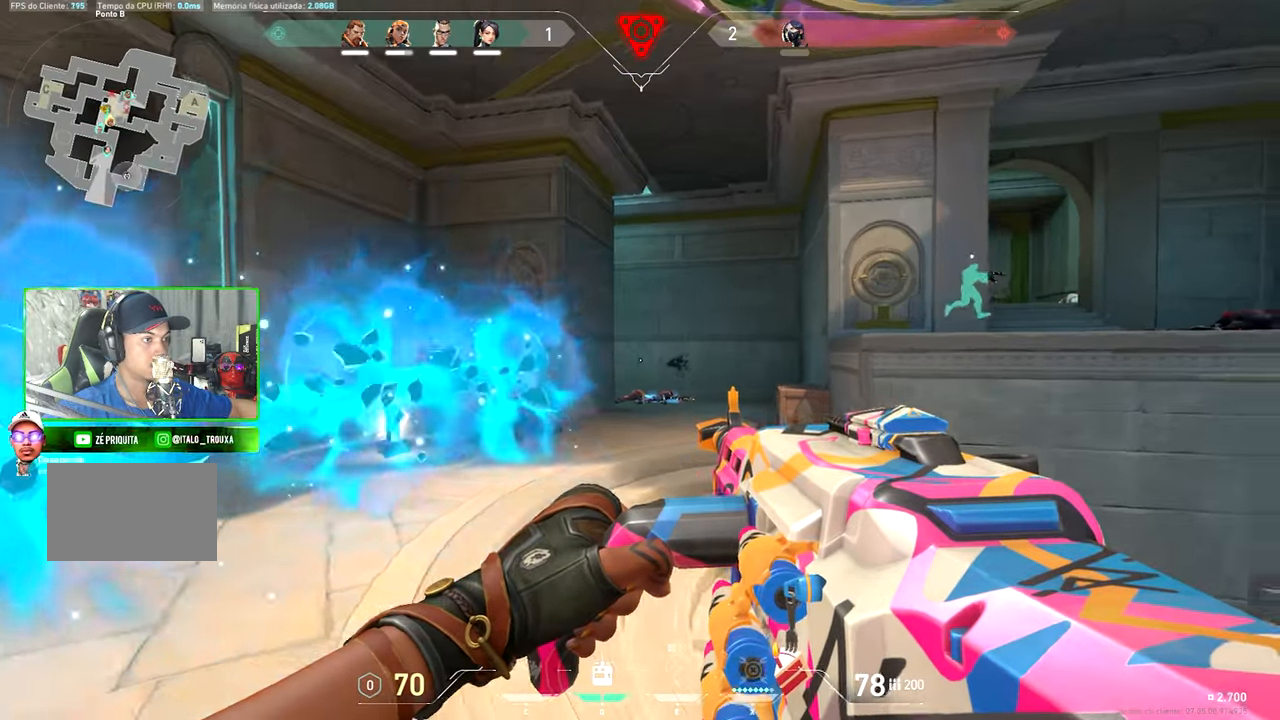
{"keys": ["w"], "mouse": [], "mouse_move": "still", "events": [[50, "mouse_right", "down"], [50, "s", "down"], [217, "mouse_right", "up"], [217, "s", "up"], [217, "shift", "up"], [217, "w", "down"], [233, "d", "up"]]}
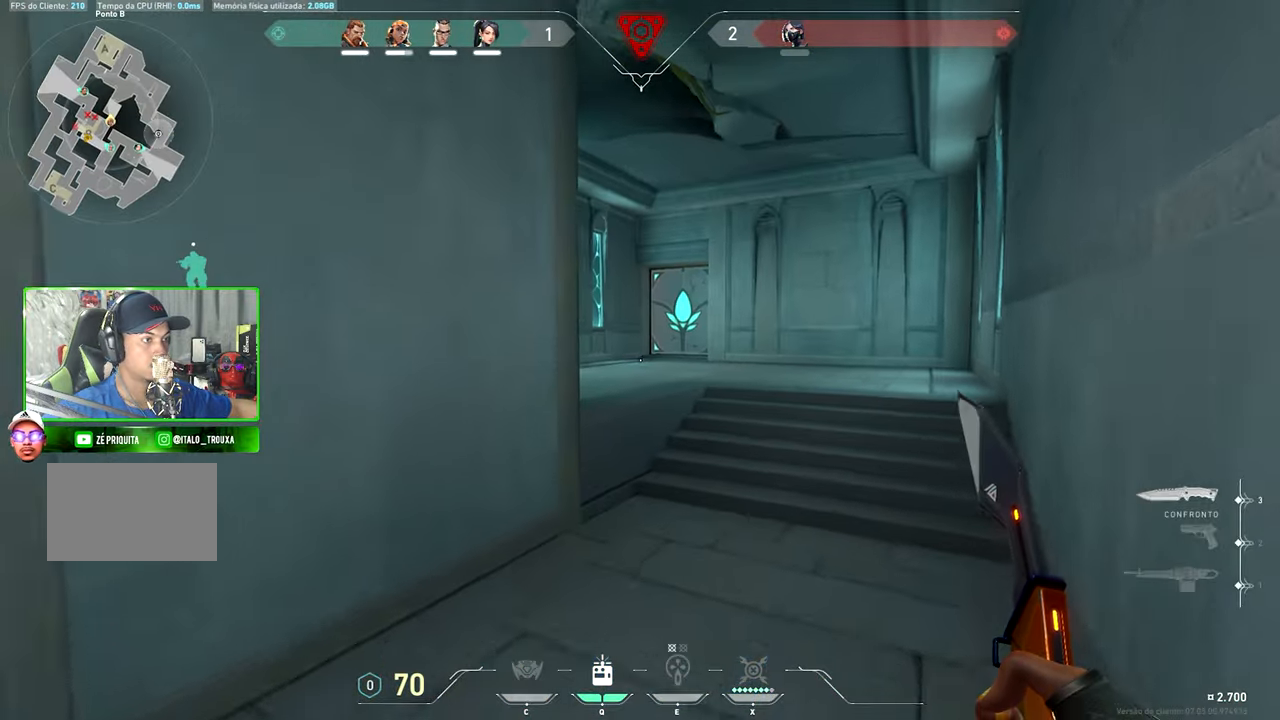
{"keys": ["w"], "mouse": [], "mouse_move": "still", "events": [[150, "d", "down"], [383, "d", "up"]]}
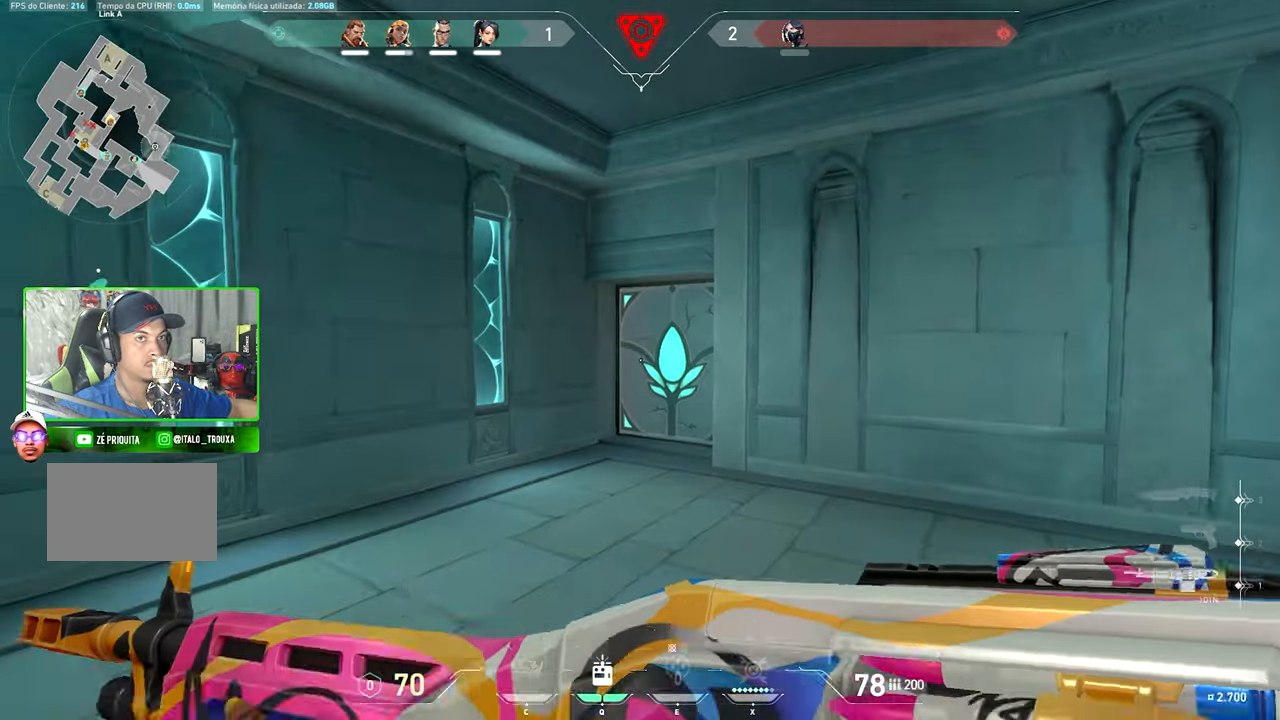
{"keys": [], "mouse": ["left"], "mouse_move": "down-right", "events": [[83, "mouse_left", "down"], [450, "w", "up"]]}
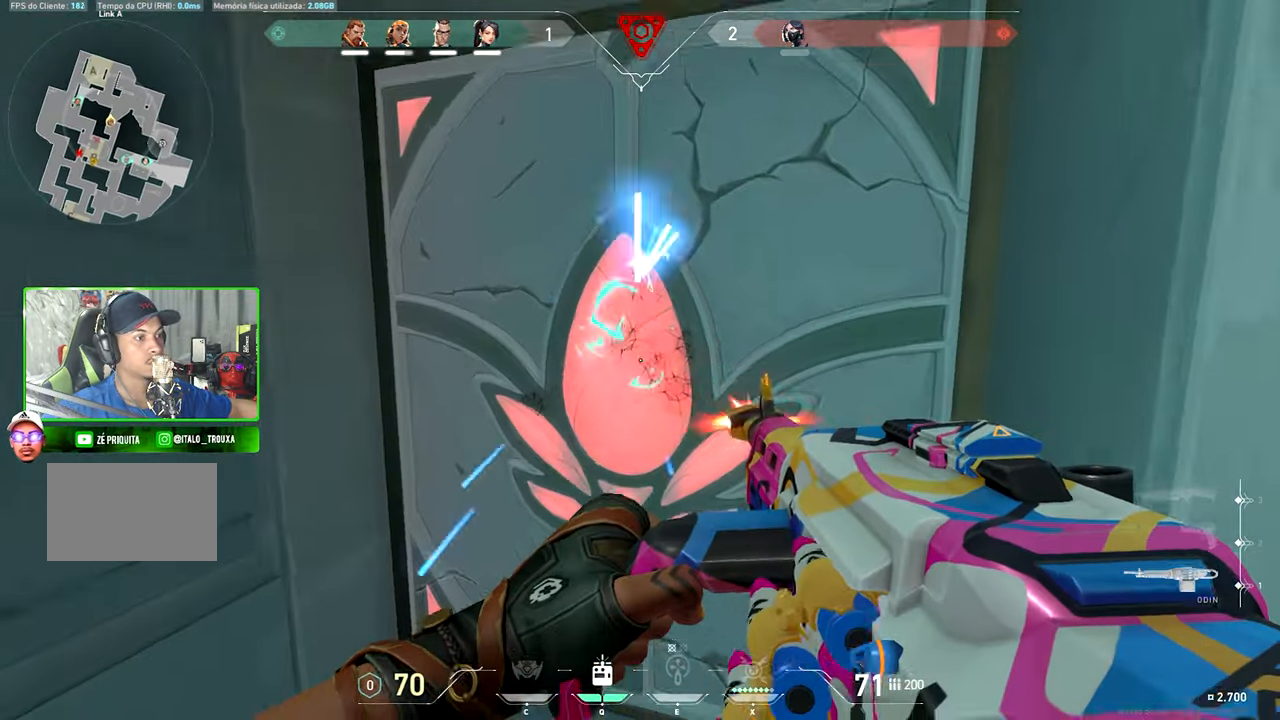
{"keys": ["w"], "mouse": ["left"], "mouse_move": "still", "events": [[83, "w", "down"]]}
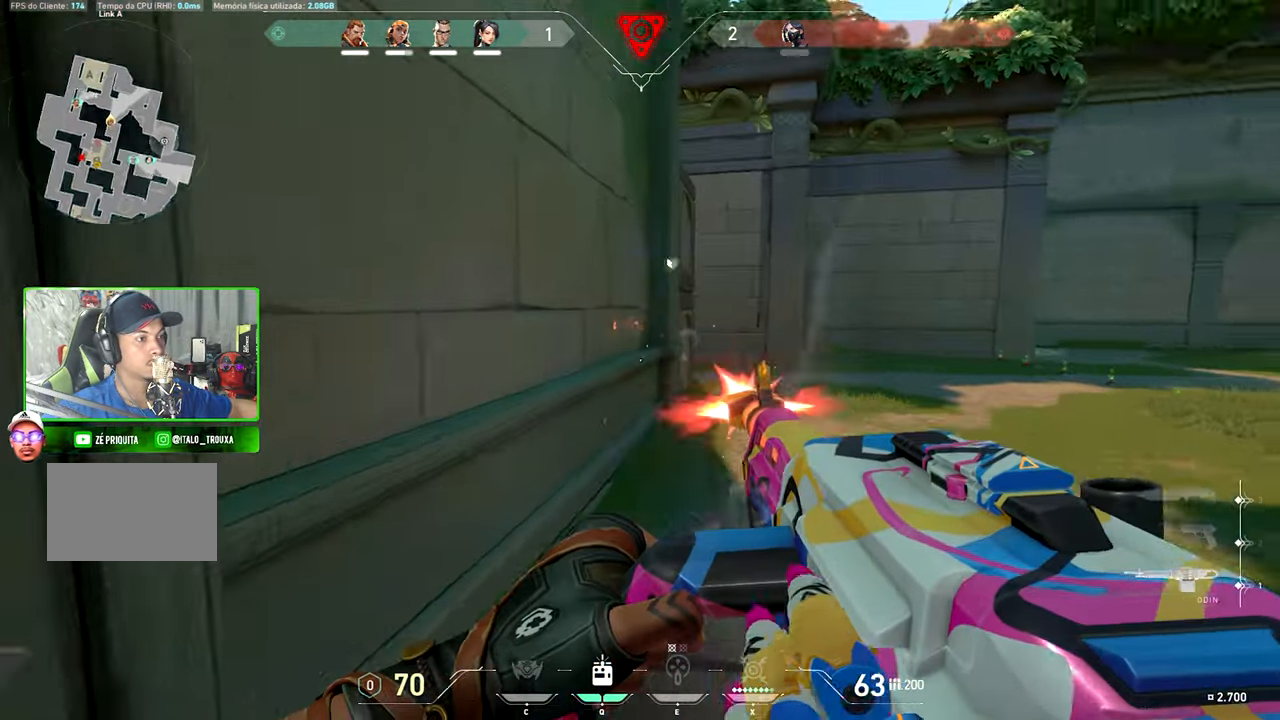
{"keys": ["w"], "mouse": [], "mouse_move": "still", "events": [[17, "mouse_left", "up"]]}
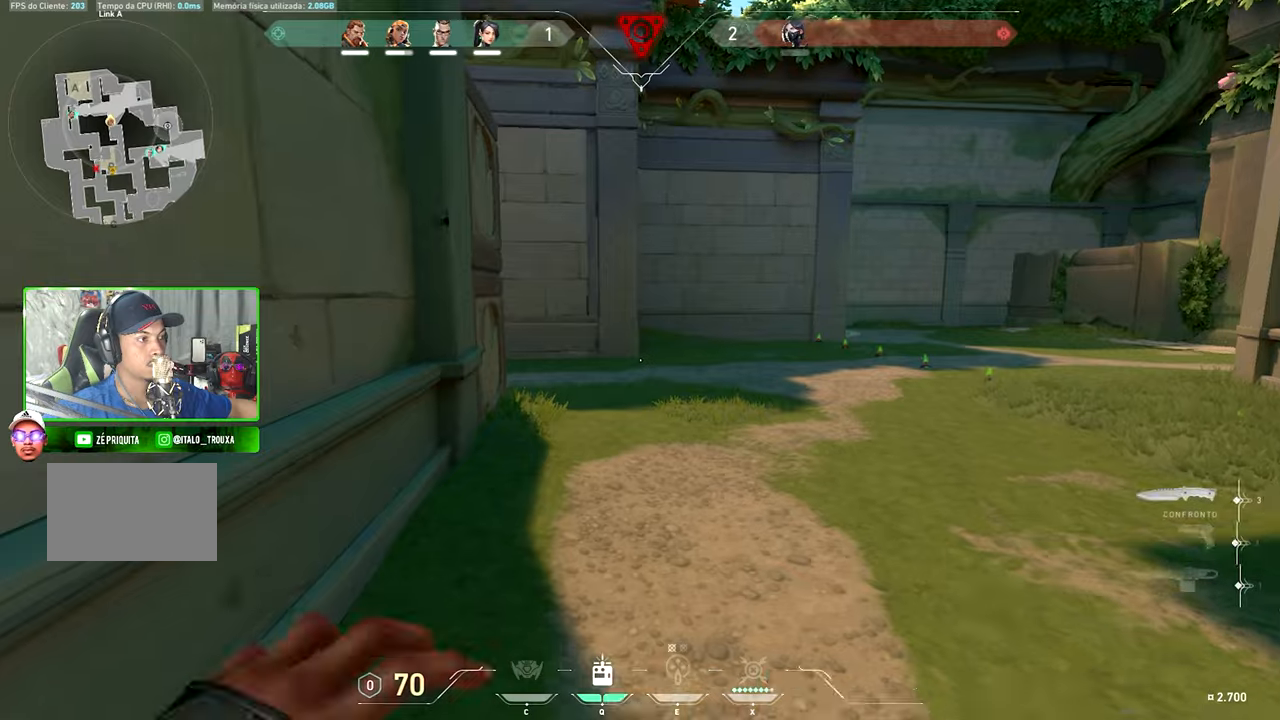
{"keys": ["d", "w"], "mouse": ["left"], "mouse_move": "left", "events": [[250, "mouse_left", "down"], [400, "d", "down"]]}